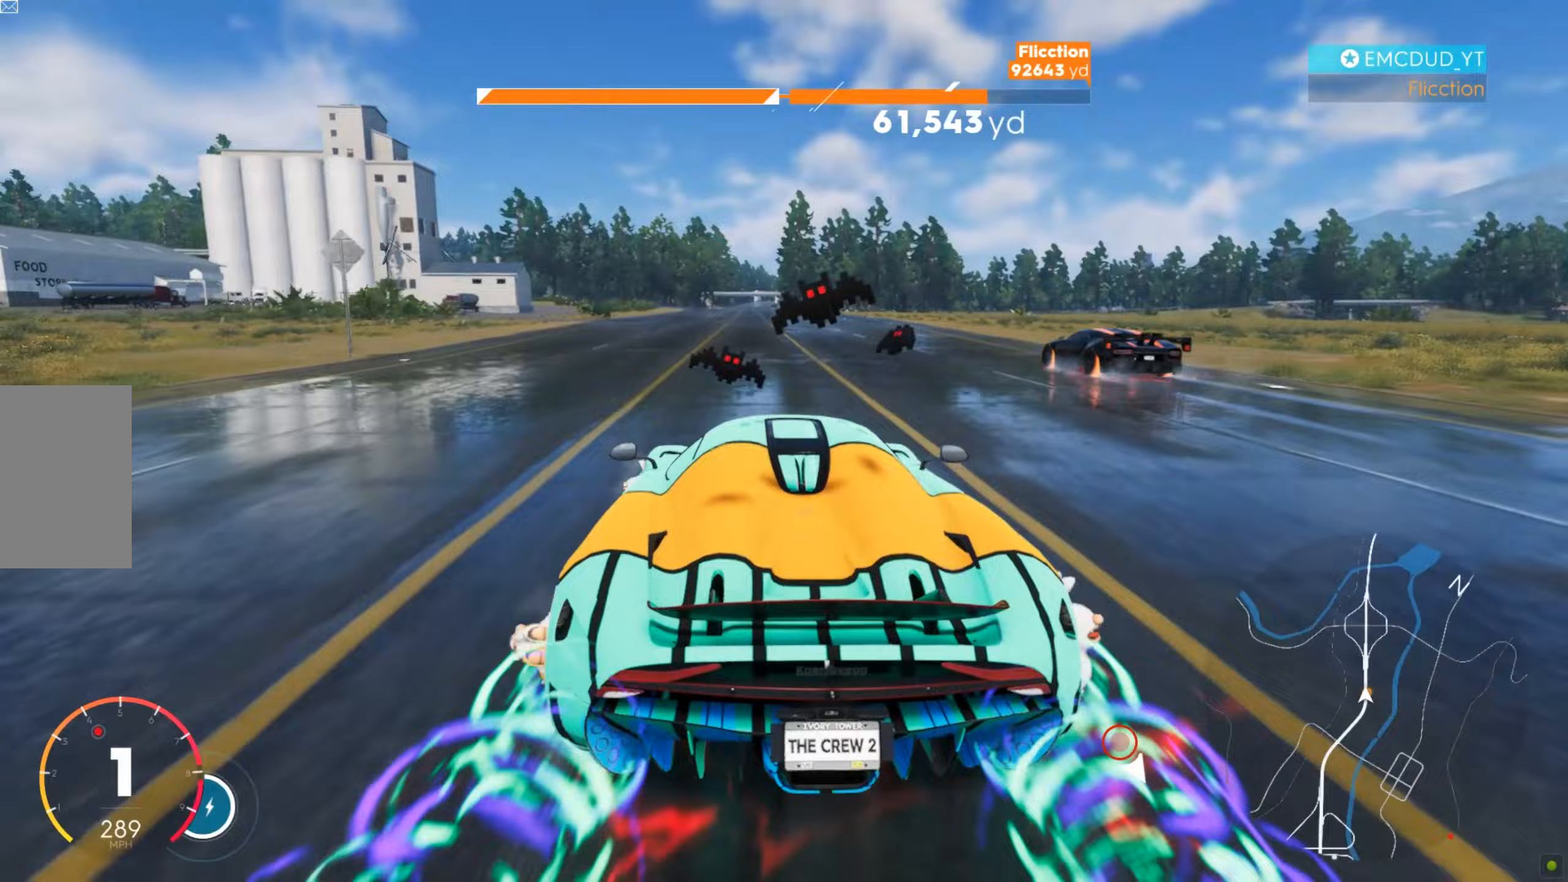
Gameplay with keyboard and mouse; each line is a JSON object with the keys and mouse buttons held at the frame after it (dt_ms = milliseconds from this image to that frame). "events" lists presses ("down") and releases ("up") of "a", "d", "s", "shift", "space", "w", "mouse_left" and "mouse_right" between this image and that frame as [ms after this image, input, new state], when the widget could be followed in between. "mouse_left", "mouse_right" = the "left", "right" buttons of the "mouse" list. No other keys are recorded. Mouse movement is not recorded.
{"dt_ms": 380, "keys": ["w"], "mouse": [], "events": []}
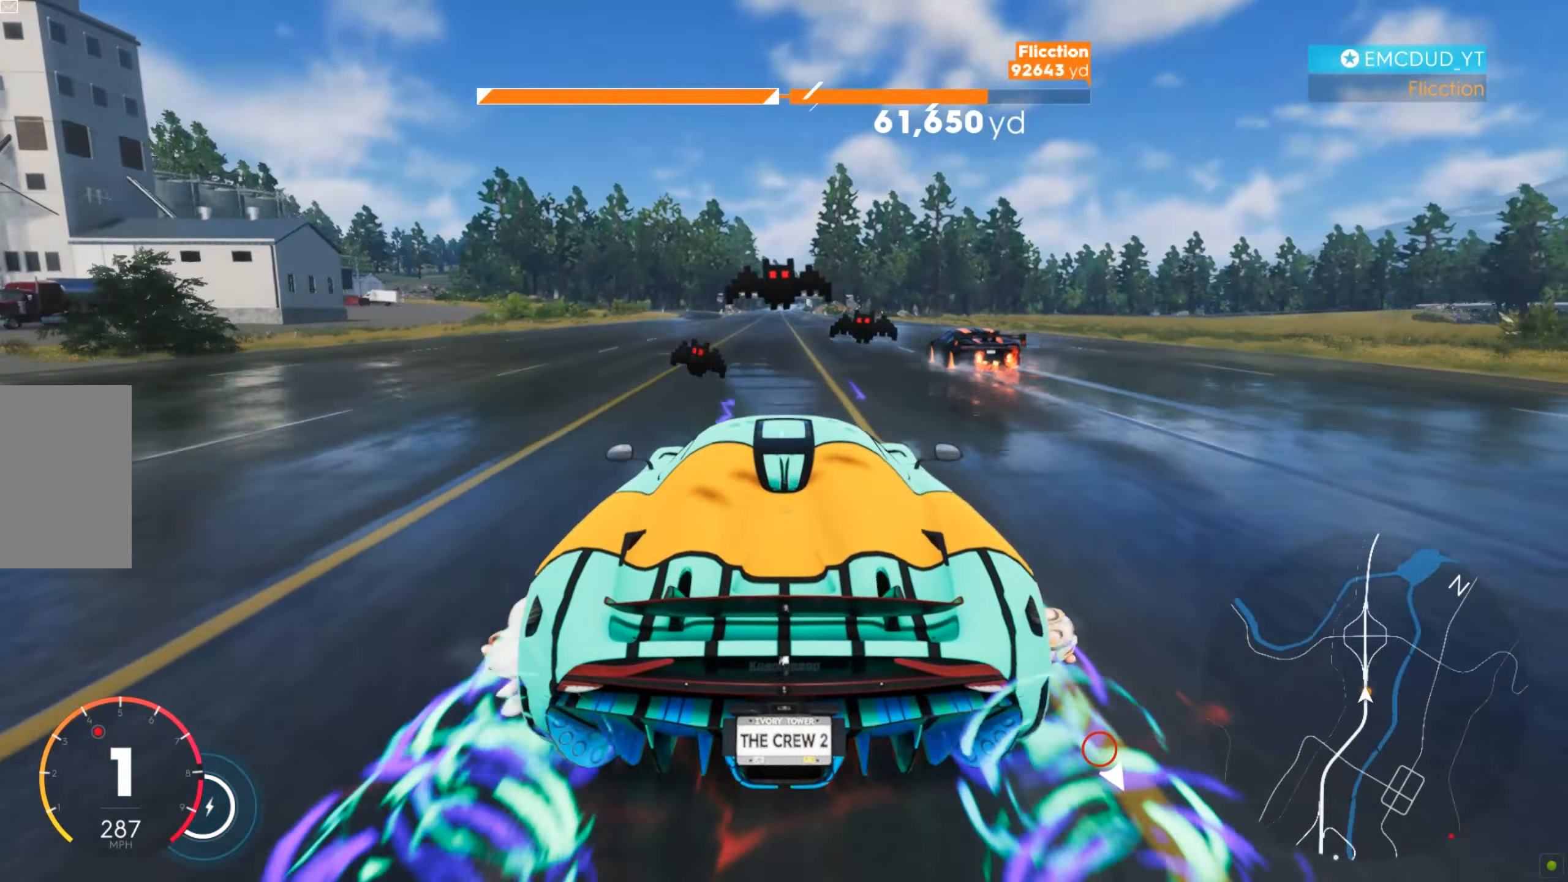
{"dt_ms": 501, "keys": ["w"], "mouse": [], "events": [[173, "d", "down"], [225, "d", "up"], [346, "a", "down"], [415, "a", "up"]]}
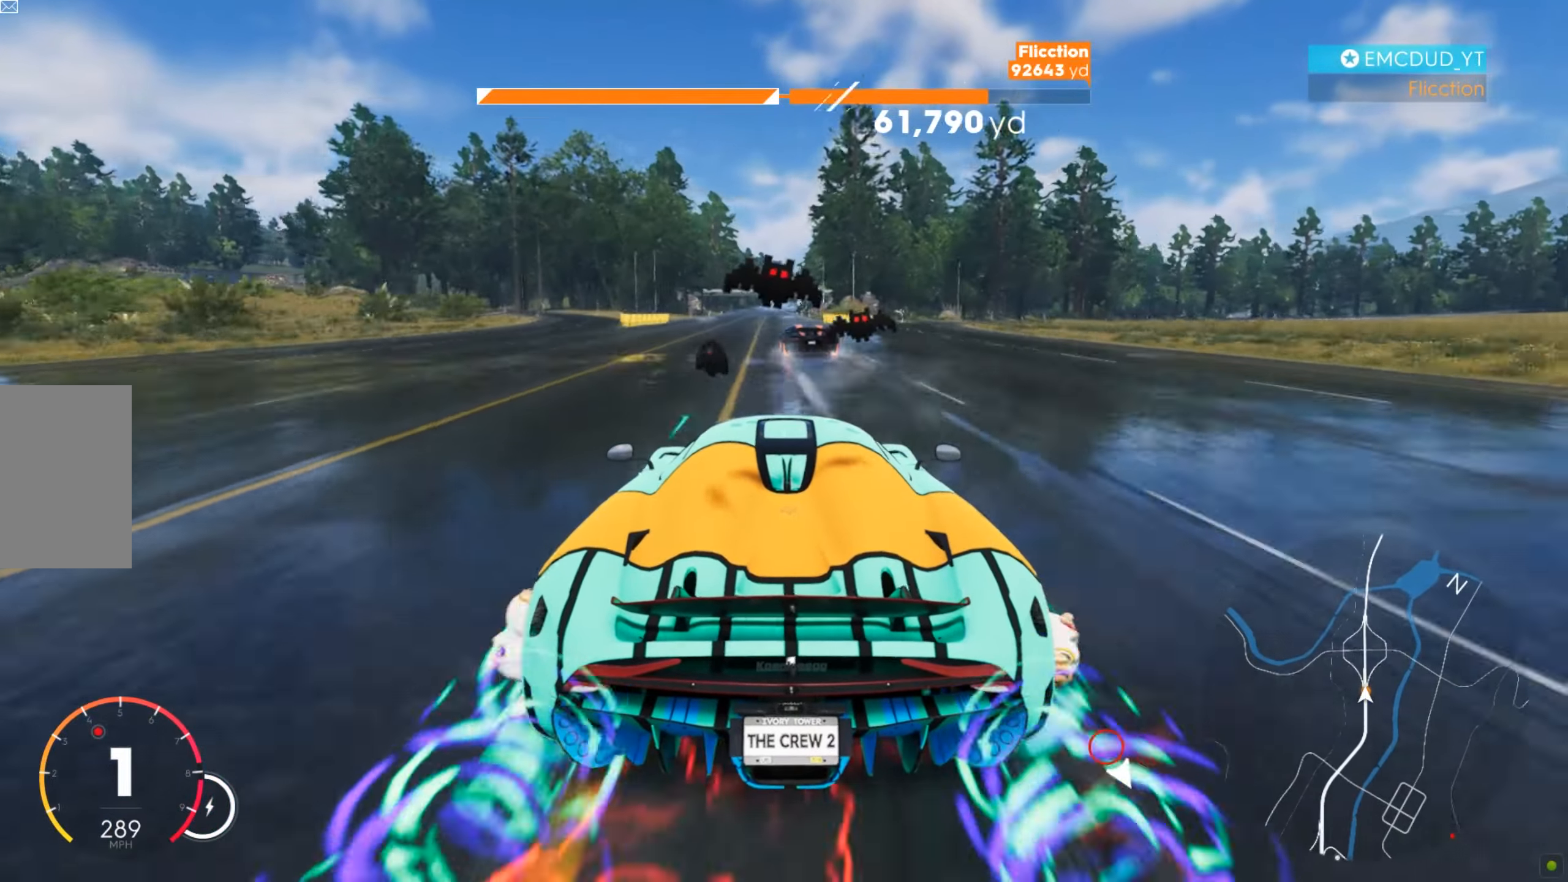
{"dt_ms": 501, "keys": ["w"], "mouse": [], "events": [[104, "a", "down"], [156, "a", "up"]]}
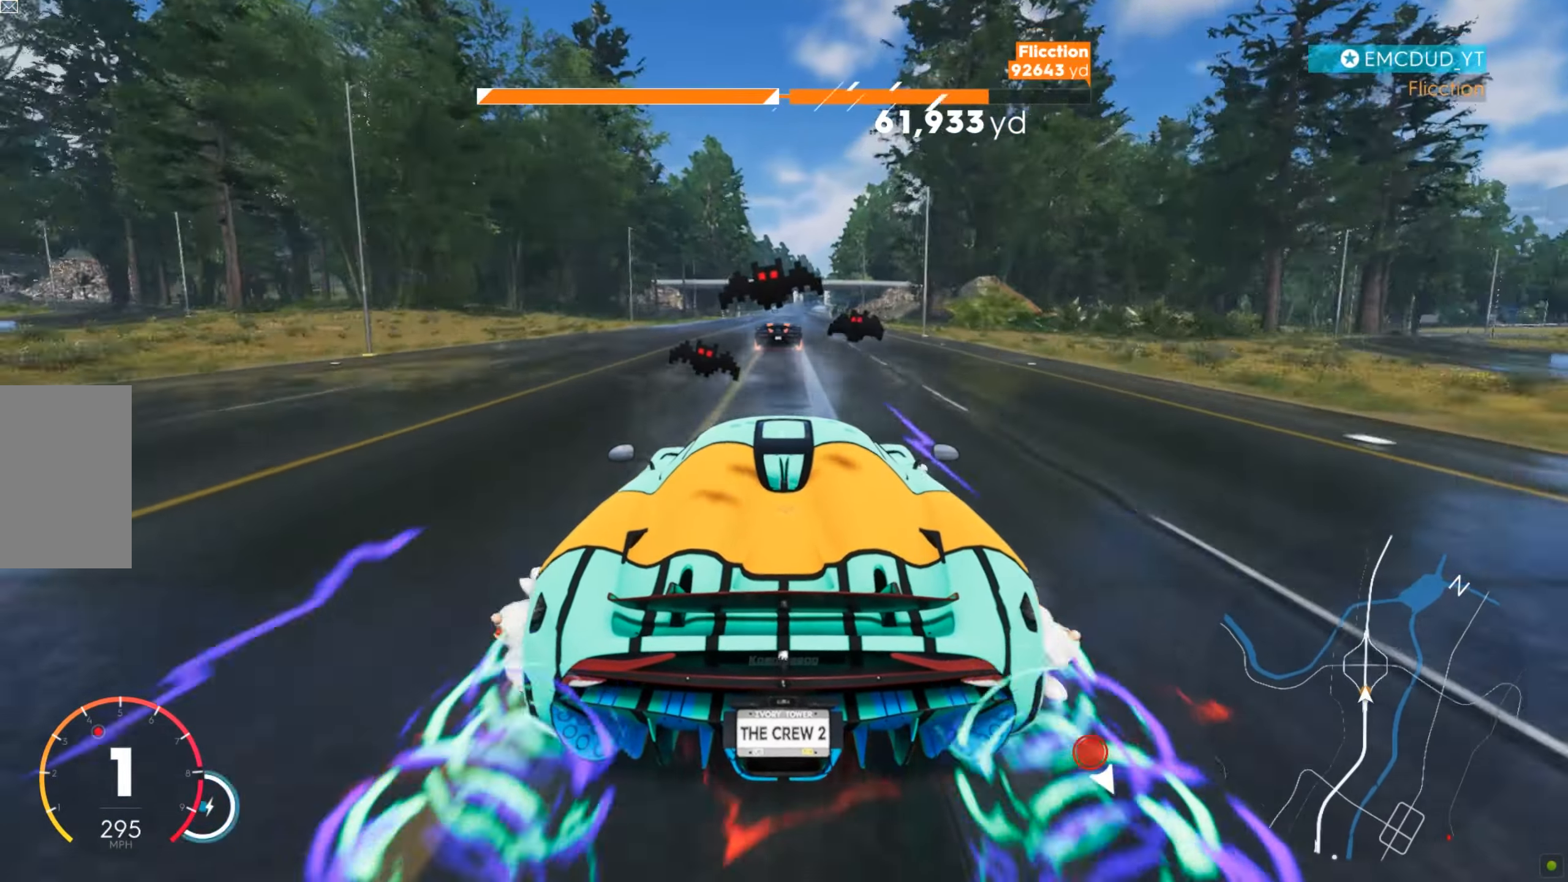
{"dt_ms": 501, "keys": ["w"], "mouse": [], "events": [[311, "d", "down"], [363, "d", "up"]]}
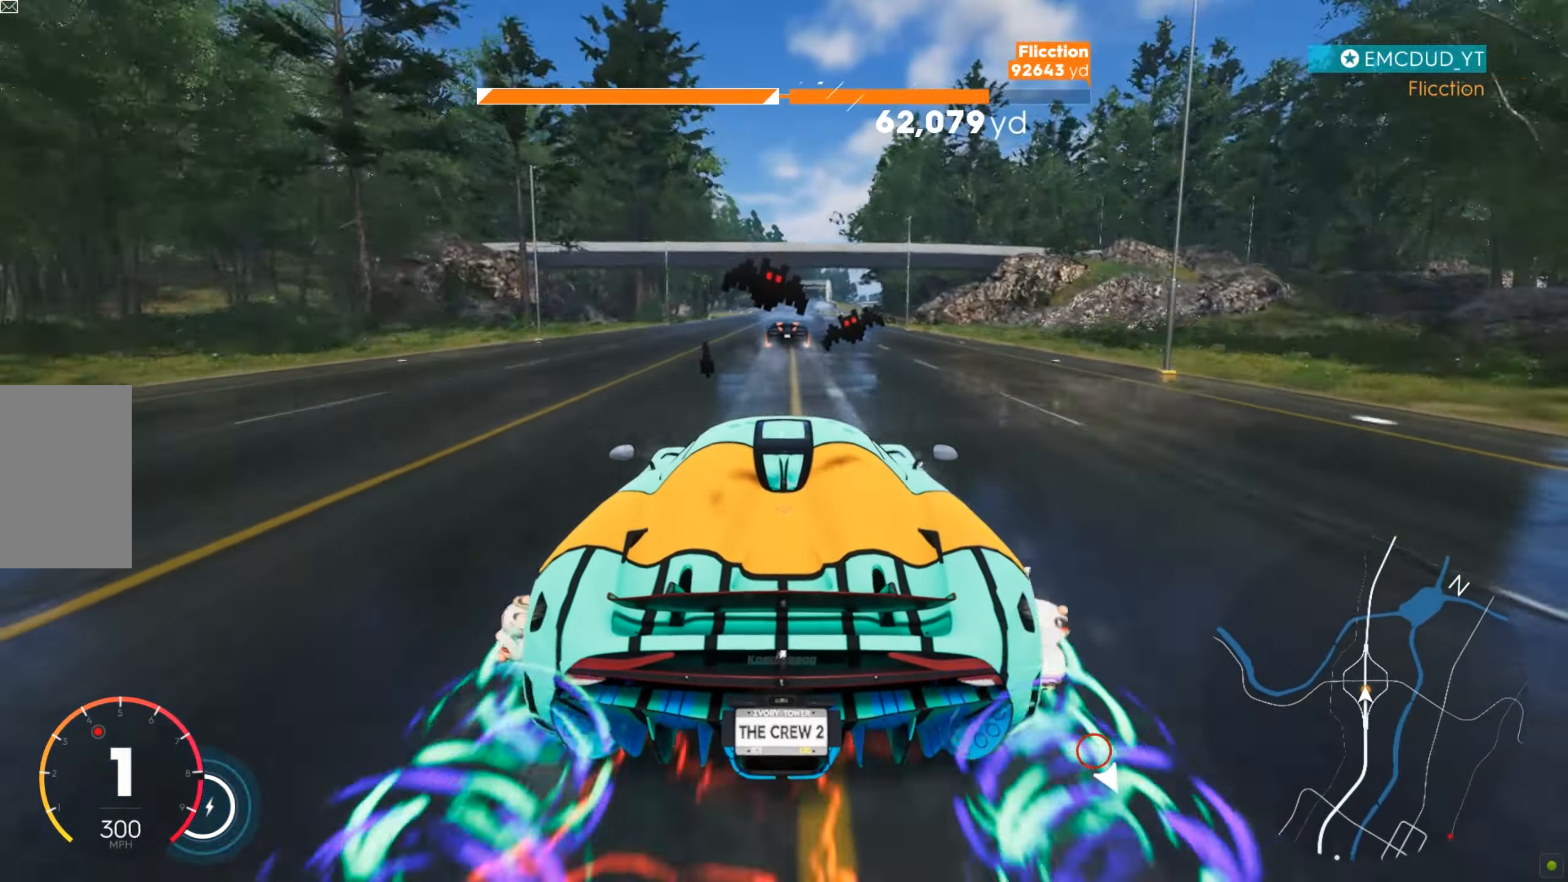
{"dt_ms": 501, "keys": ["w"], "mouse": [], "events": [[138, "d", "down"], [173, "d", "up"], [294, "d", "down"], [328, "d", "up"]]}
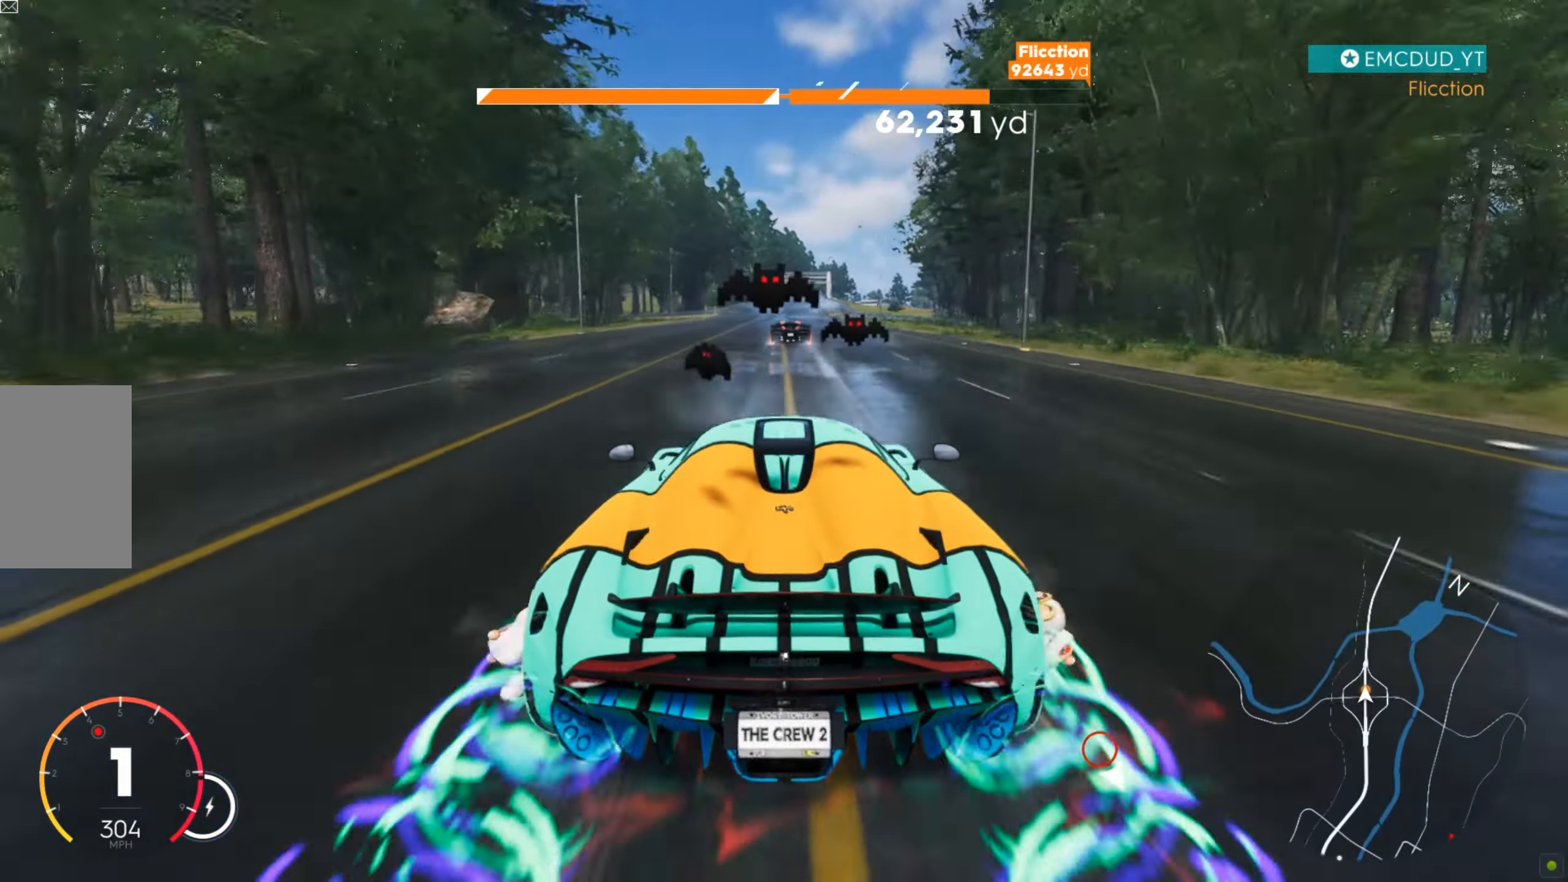
{"dt_ms": 501, "keys": ["d", "w"], "mouse": [], "events": [[294, "d", "down"], [329, "d", "up"], [501, "d", "down"]]}
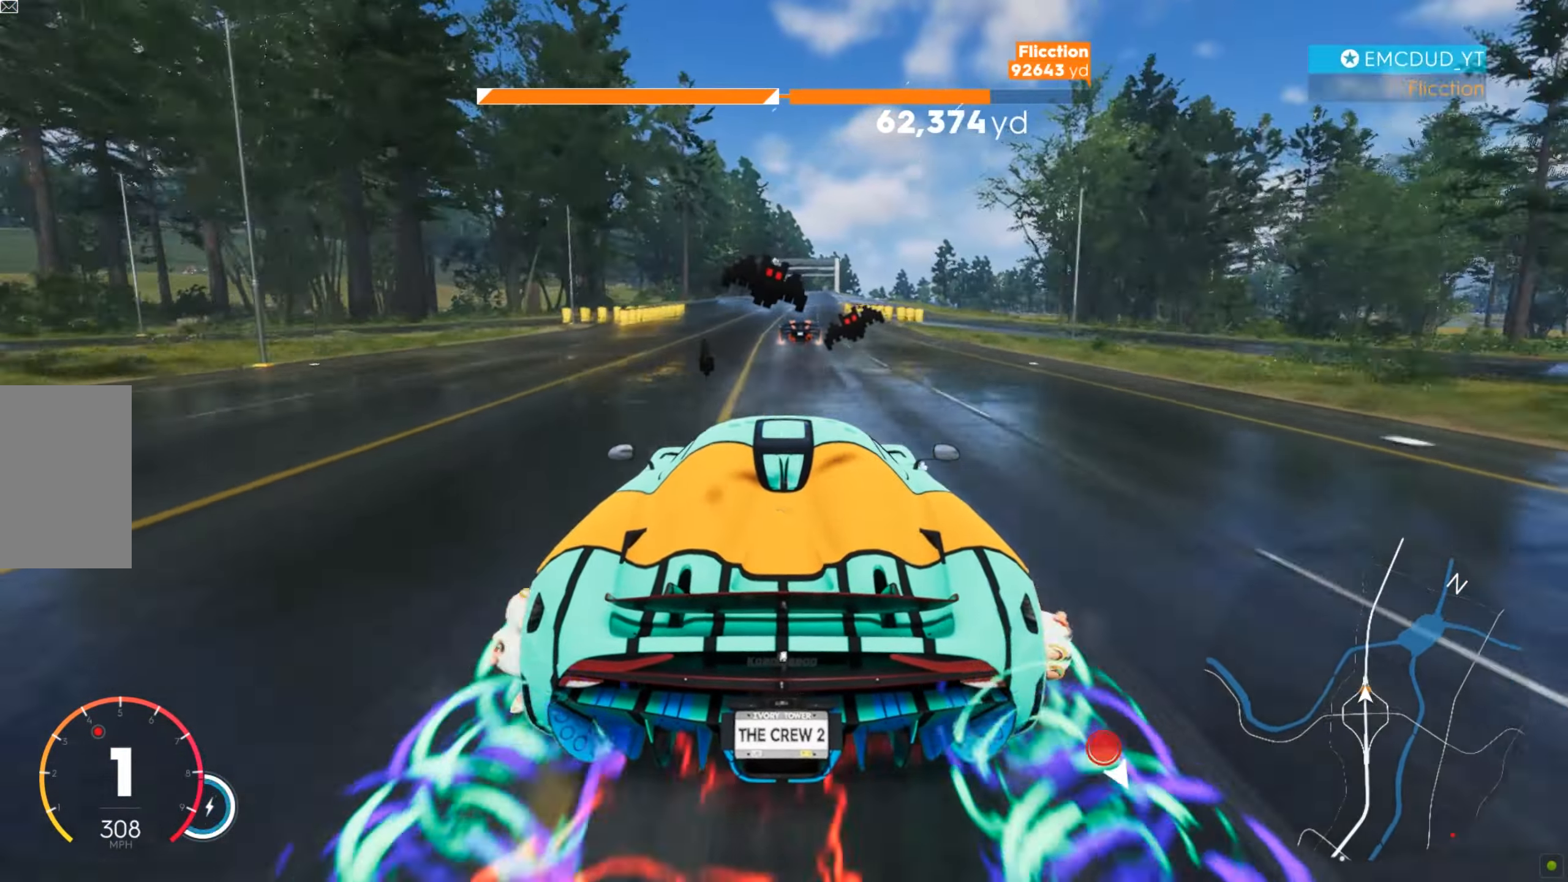
{"dt_ms": 501, "keys": ["w"], "mouse": [], "events": [[35, "d", "up"], [156, "d", "down"], [208, "d", "up"], [363, "d", "down"], [398, "d", "up"]]}
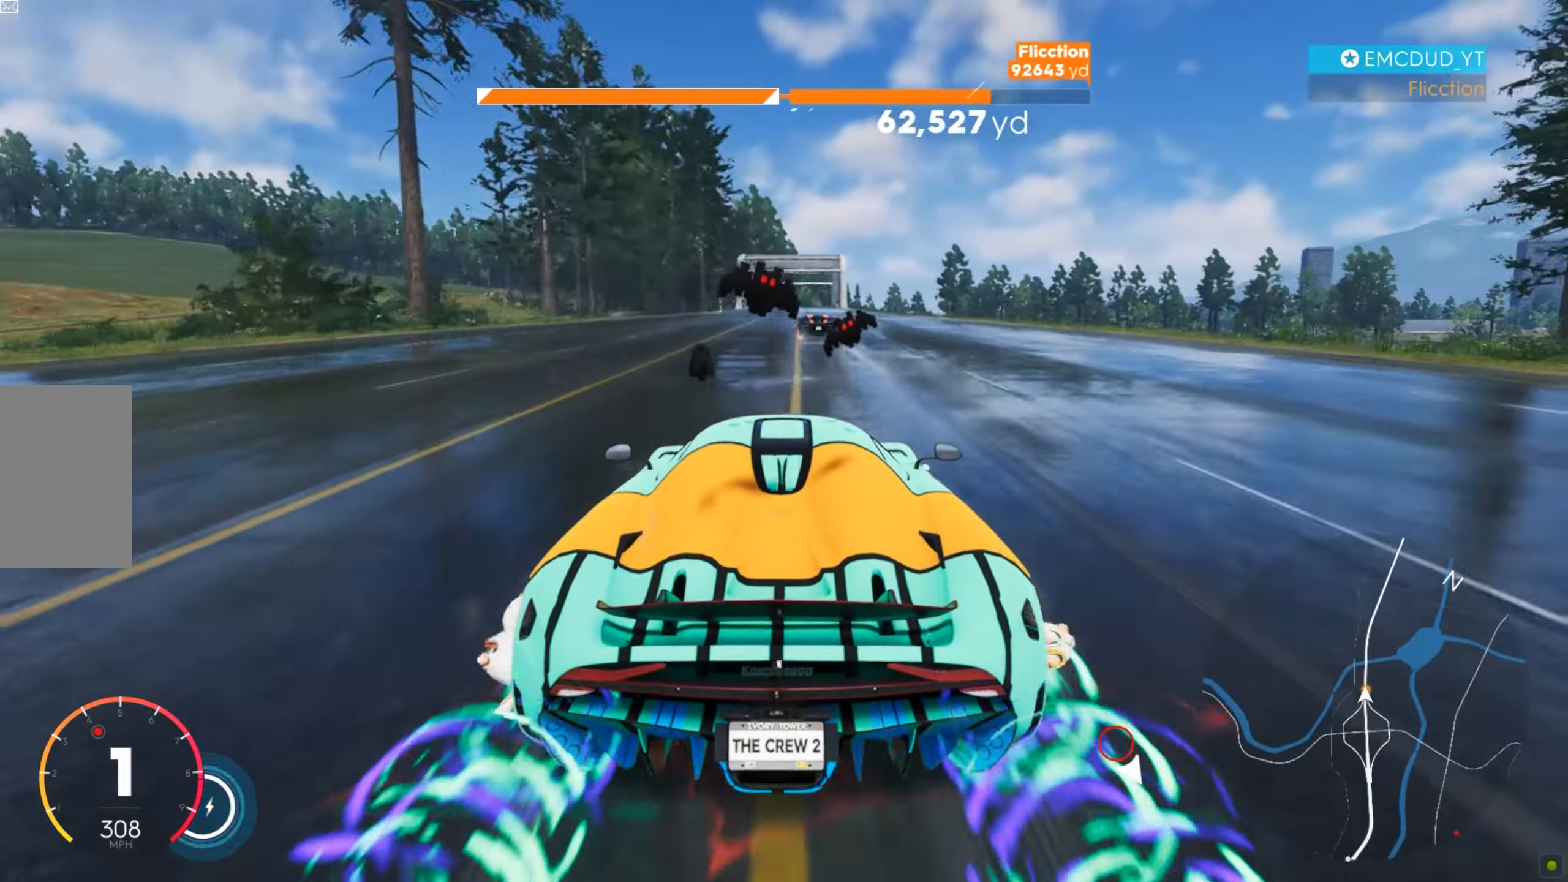
{"dt_ms": 484, "keys": ["w"], "mouse": [], "events": [[18, "d", "down"], [52, "d", "up"], [139, "d", "down"], [190, "d", "up"], [363, "d", "down"], [398, "d", "up"]]}
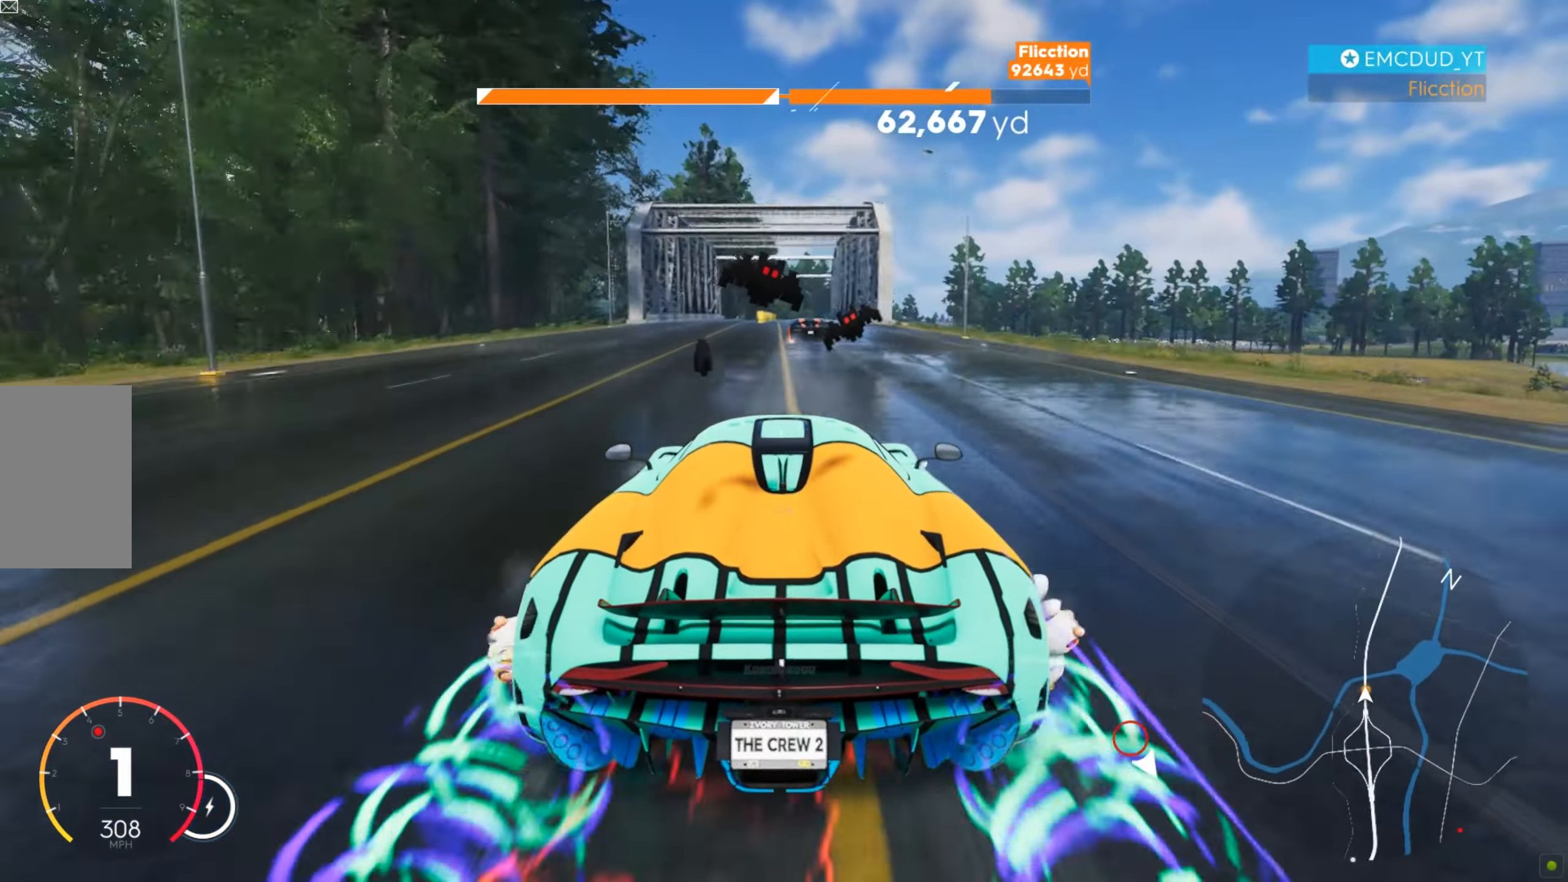
{"dt_ms": 501, "keys": ["w"], "mouse": [], "events": []}
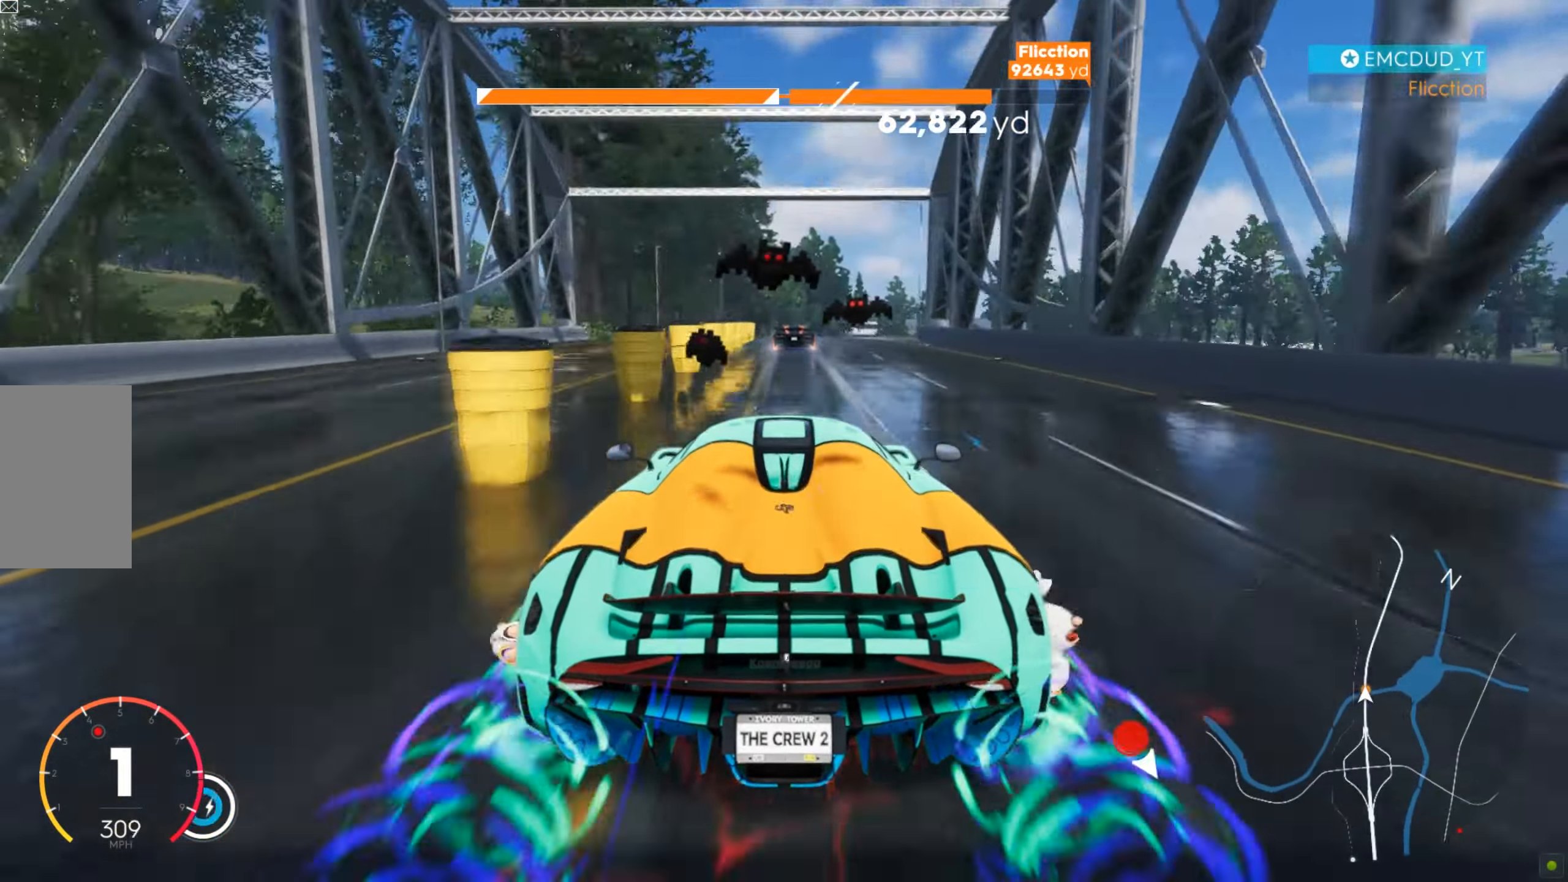
{"dt_ms": 501, "keys": ["w"], "mouse": [], "events": [[52, "d", "down"], [86, "d", "up"], [190, "d", "down"], [259, "d", "up"], [311, "d", "down"], [380, "d", "up"], [449, "d", "down"], [501, "d", "up"]]}
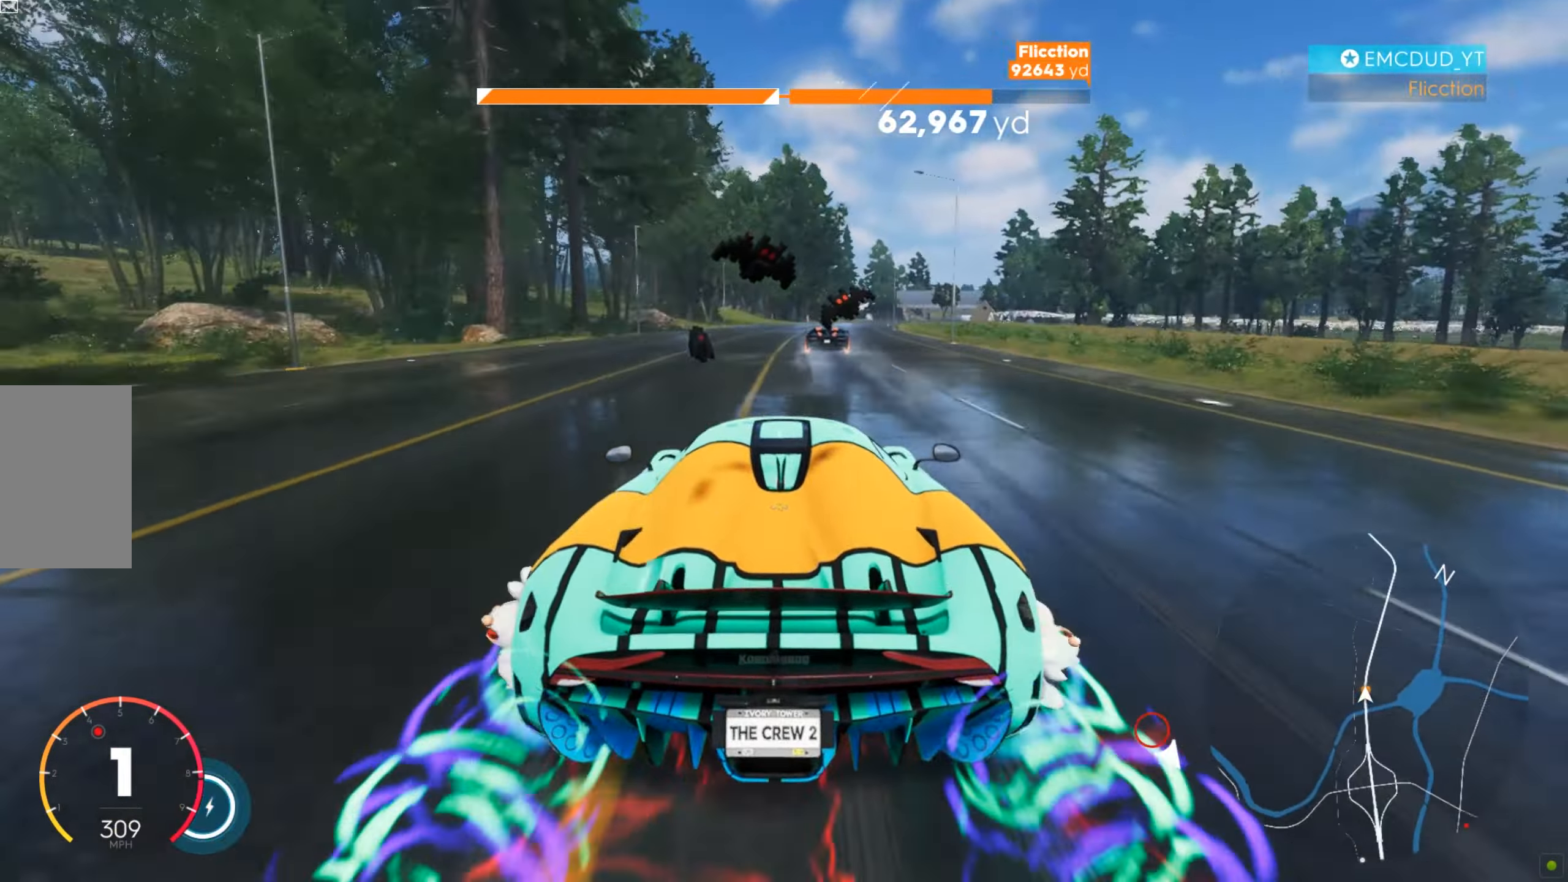
{"dt_ms": 502, "keys": ["d", "w"], "mouse": [], "events": [[35, "d", "down"], [138, "d", "up"], [190, "d", "down"], [294, "d", "up"], [328, "d", "down"], [416, "d", "up"], [467, "d", "down"]]}
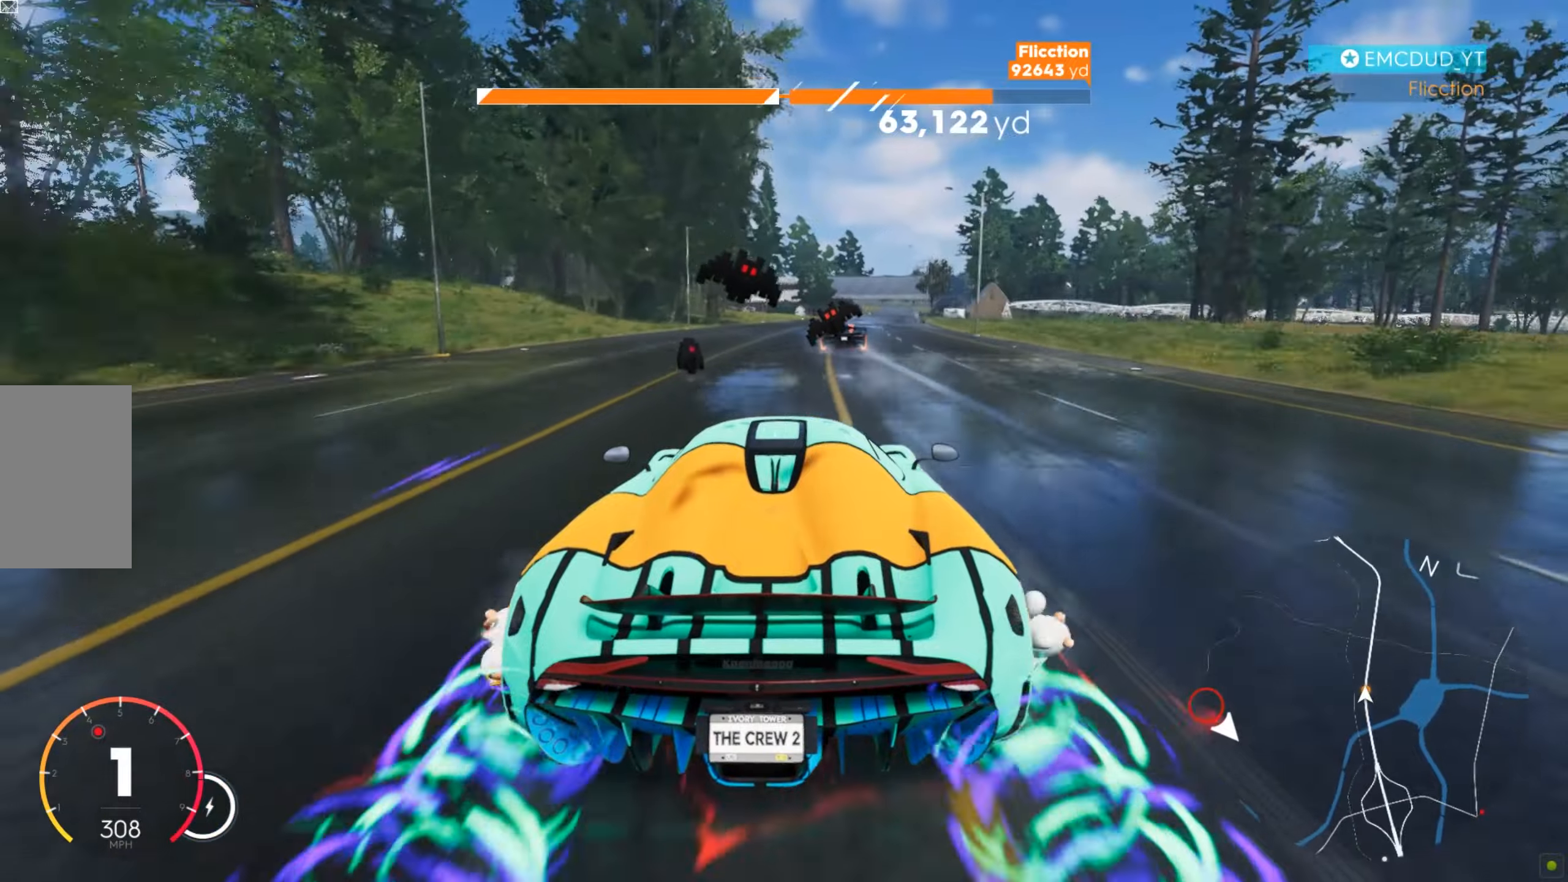
{"dt_ms": 501, "keys": ["d", "w"], "mouse": [], "events": [[52, "d", "up"], [86, "d", "down"], [155, "d", "up"], [207, "d", "down"], [311, "d", "up"], [345, "d", "down"], [397, "d", "up"], [466, "d", "down"]]}
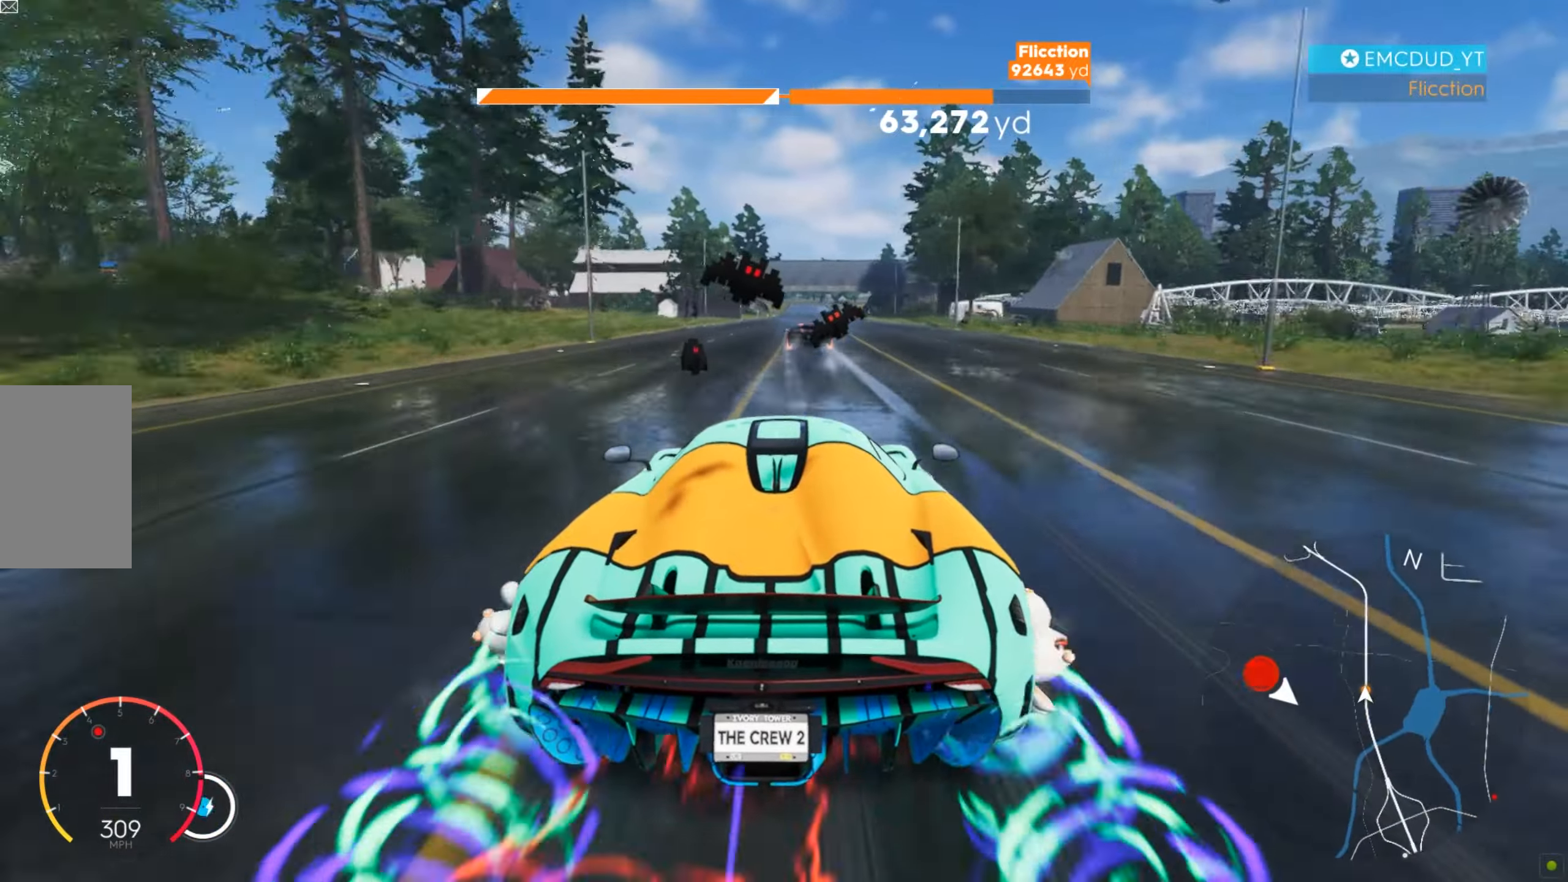
{"dt_ms": 501, "keys": ["w"], "mouse": [], "events": [[35, "d", "up"], [225, "a", "down"], [259, "a", "up"]]}
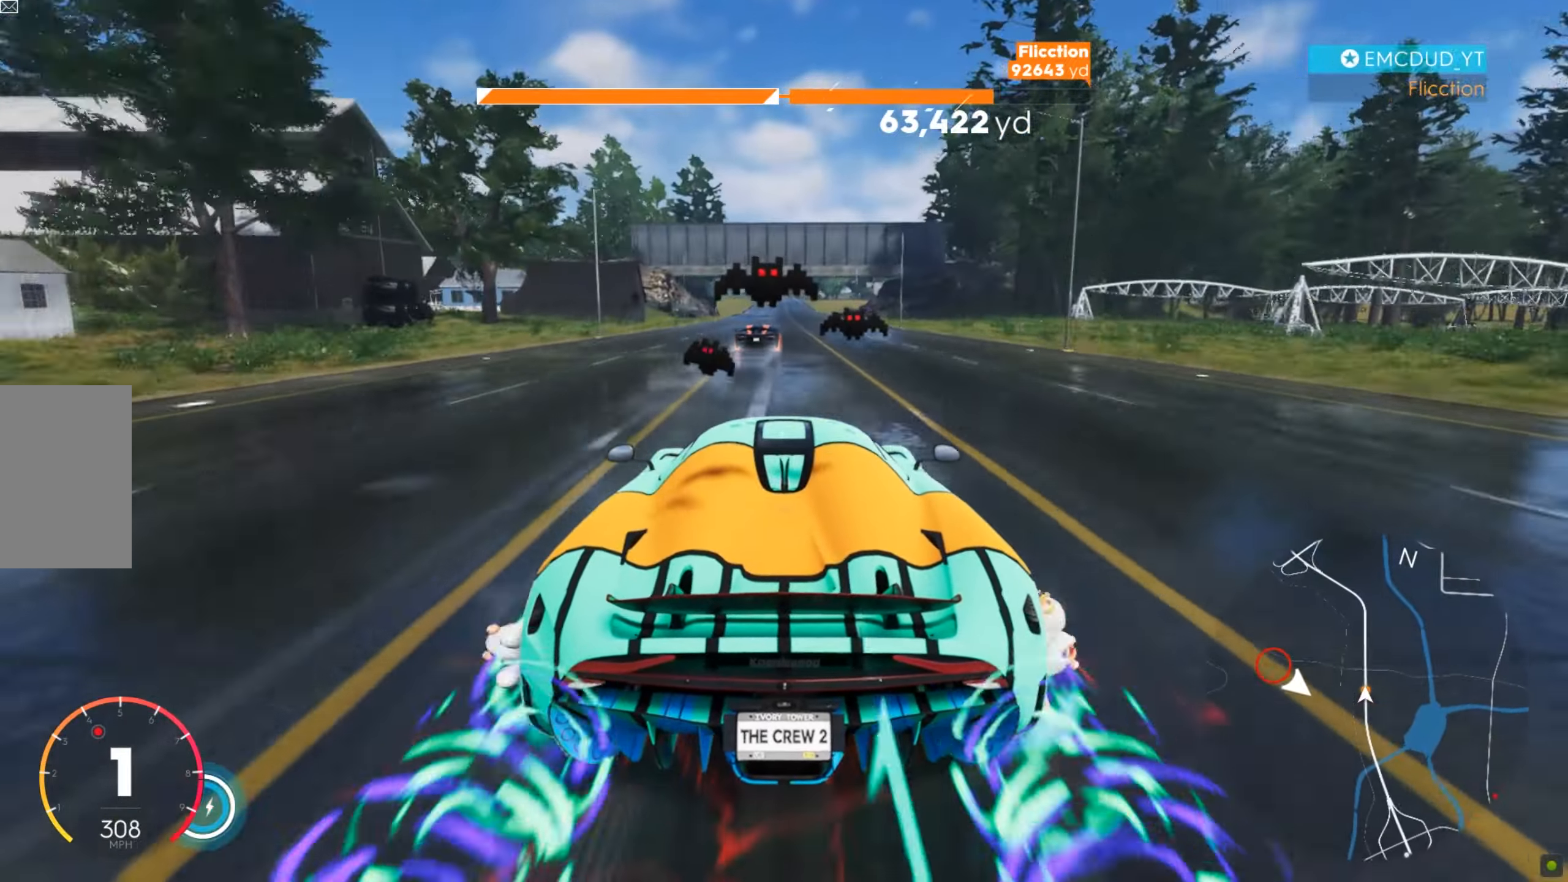
{"dt_ms": 501, "keys": ["w"], "mouse": [], "events": []}
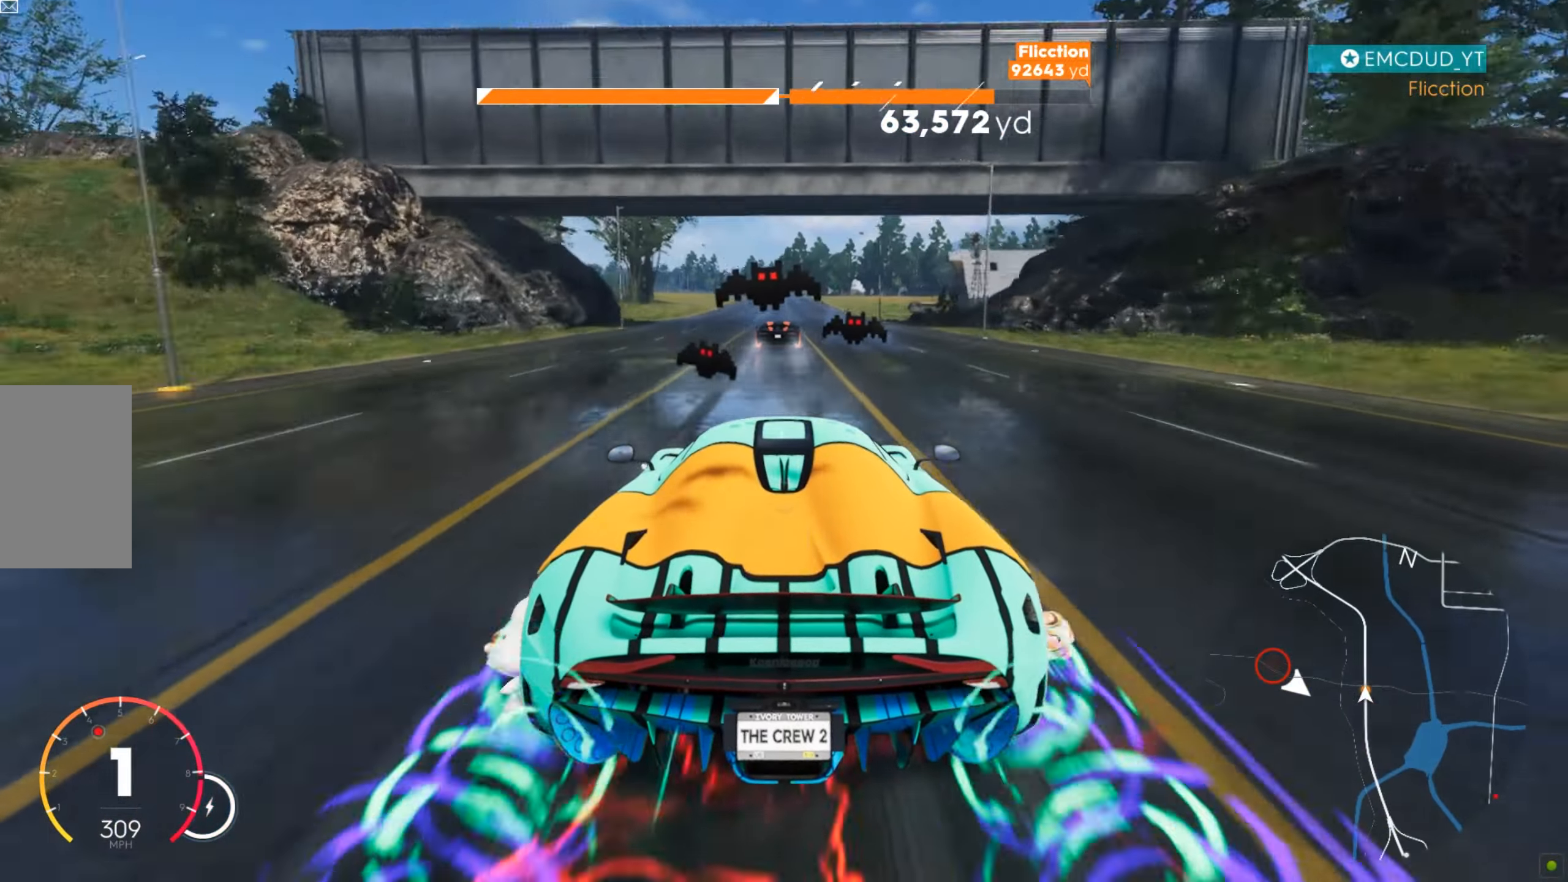
{"dt_ms": 501, "keys": ["w"], "mouse": [], "events": [[207, "d", "down"], [242, "d", "up"]]}
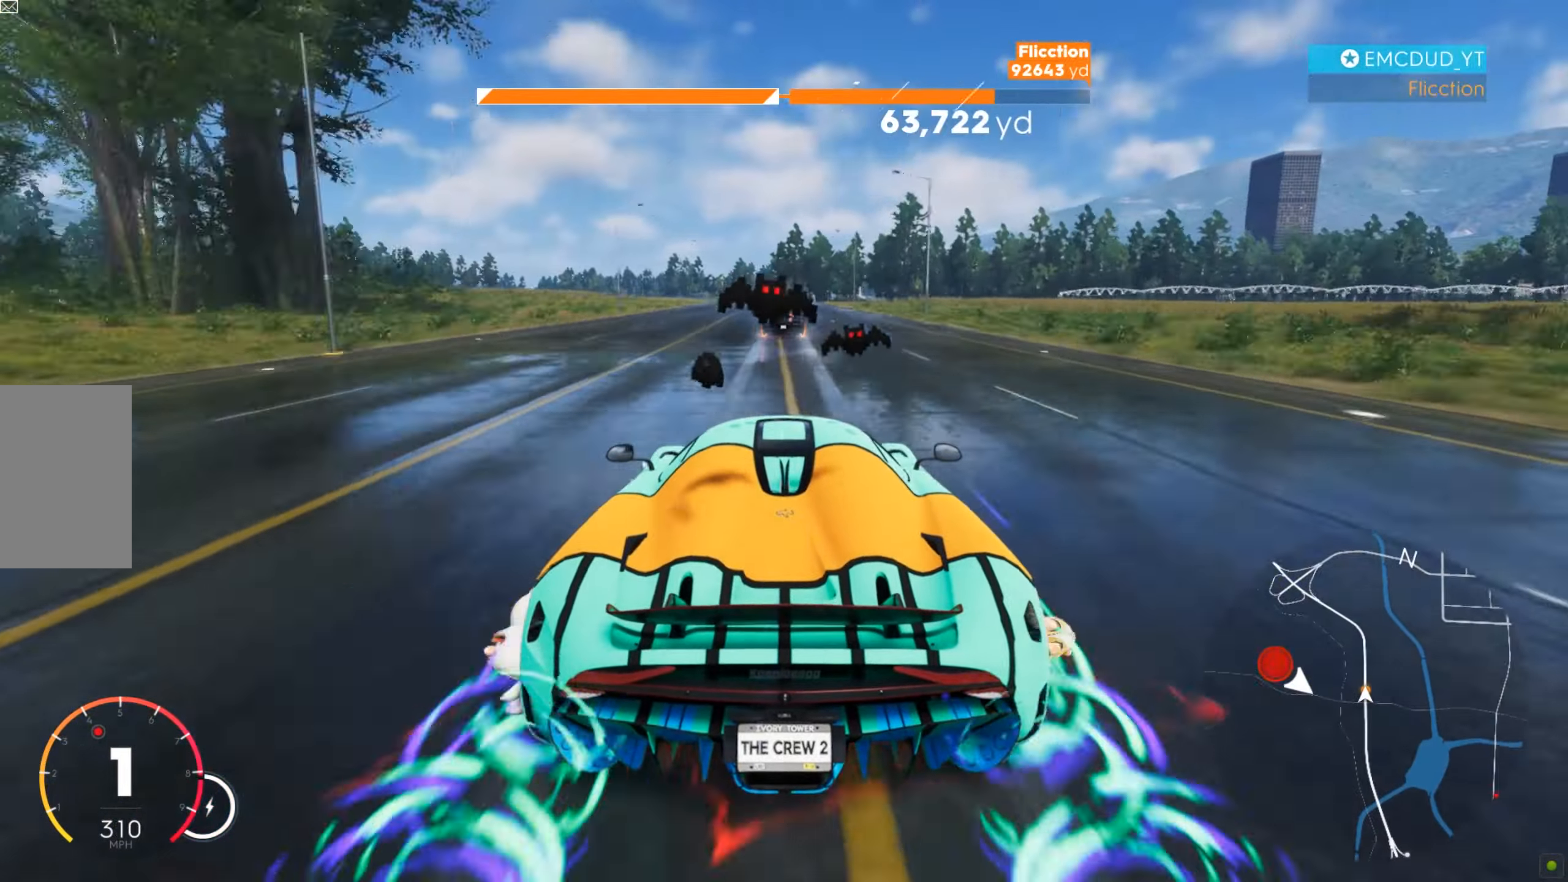
{"dt_ms": 501, "keys": ["w"], "mouse": [], "events": [[277, "a", "down"], [311, "a", "up"], [380, "a", "down"], [432, "a", "up"]]}
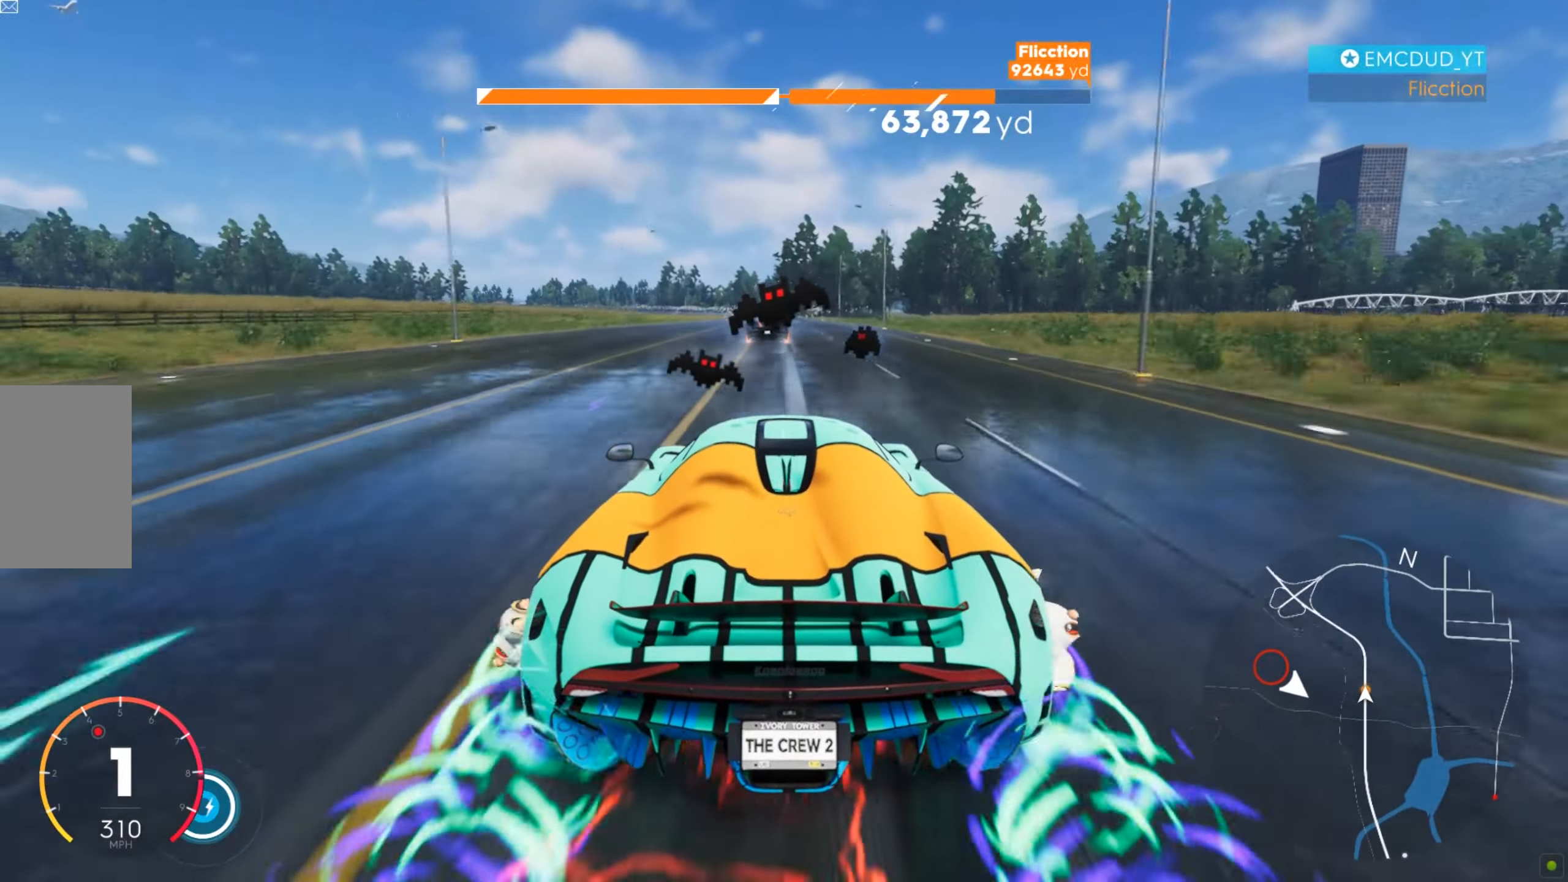
{"dt_ms": 501, "keys": ["a", "w"], "mouse": [], "events": [[259, "a", "down"], [277, "a", "up"], [397, "a", "down"], [449, "a", "up"], [484, "a", "down"]]}
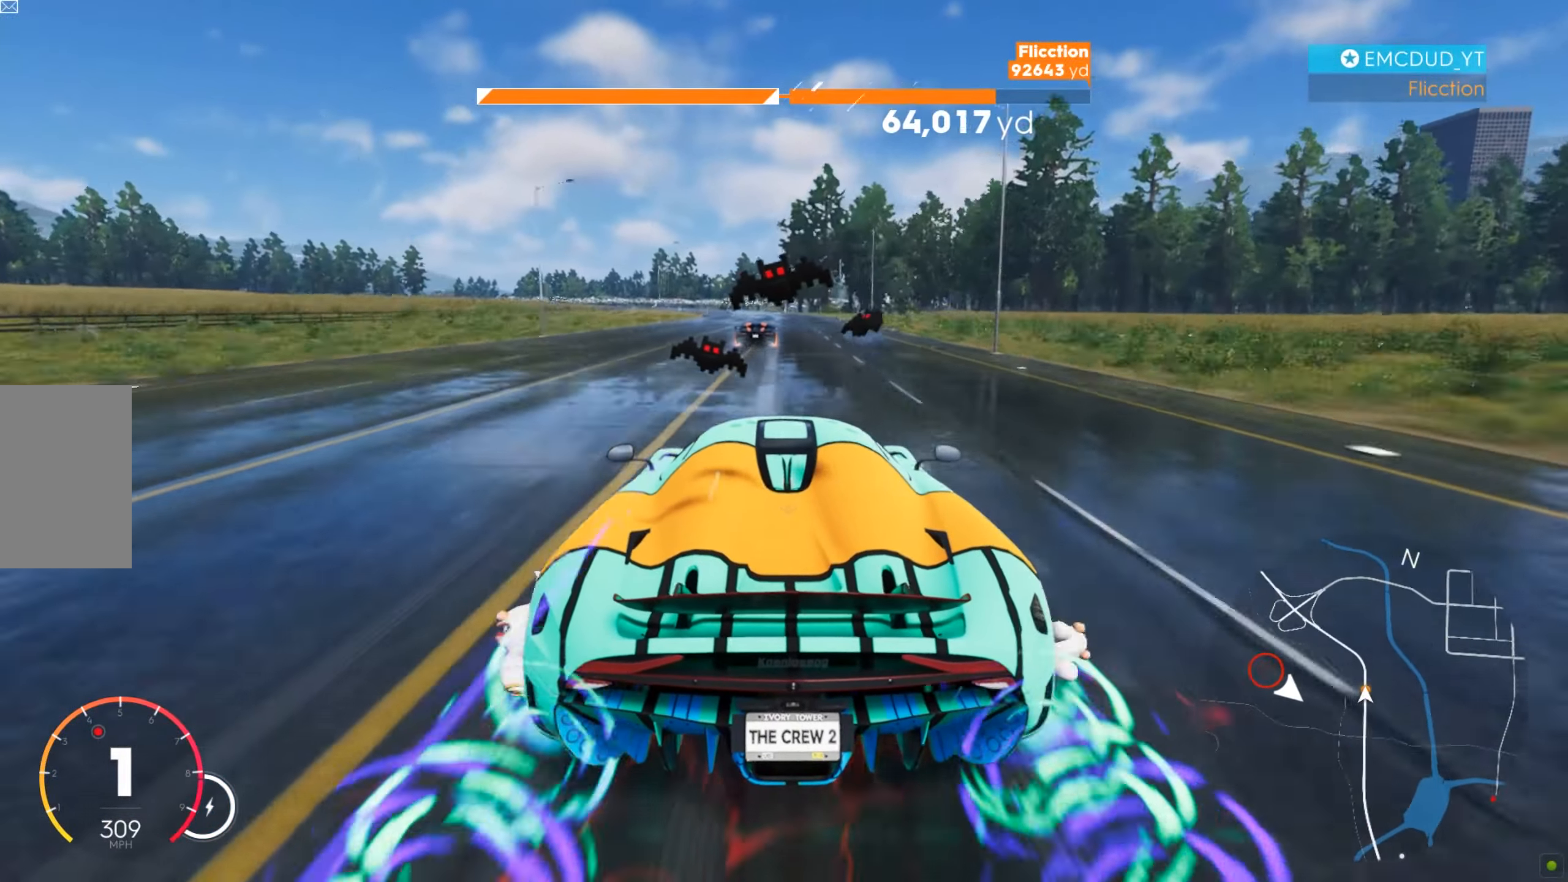
{"dt_ms": 501, "keys": ["a", "w"], "mouse": [], "events": [[52, "a", "up"], [259, "a", "down"], [398, "a", "up"], [415, "a", "down"]]}
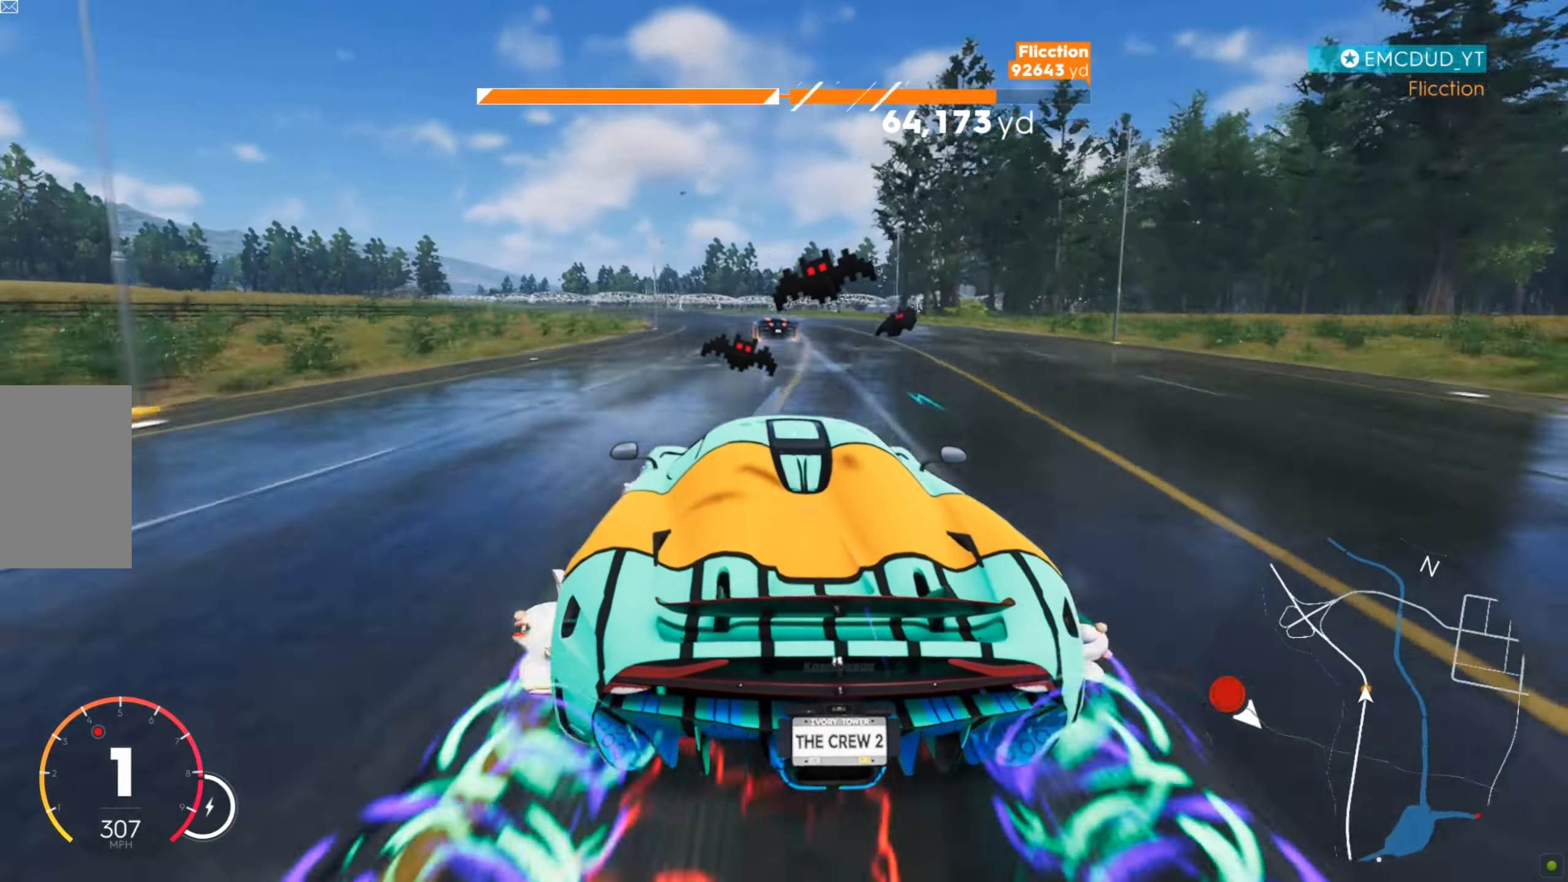
{"dt_ms": 501, "keys": ["a", "w"], "mouse": [], "events": [[87, "a", "up"], [104, "a", "down"], [259, "a", "up"], [277, "a", "down"], [432, "a", "up"], [467, "a", "down"]]}
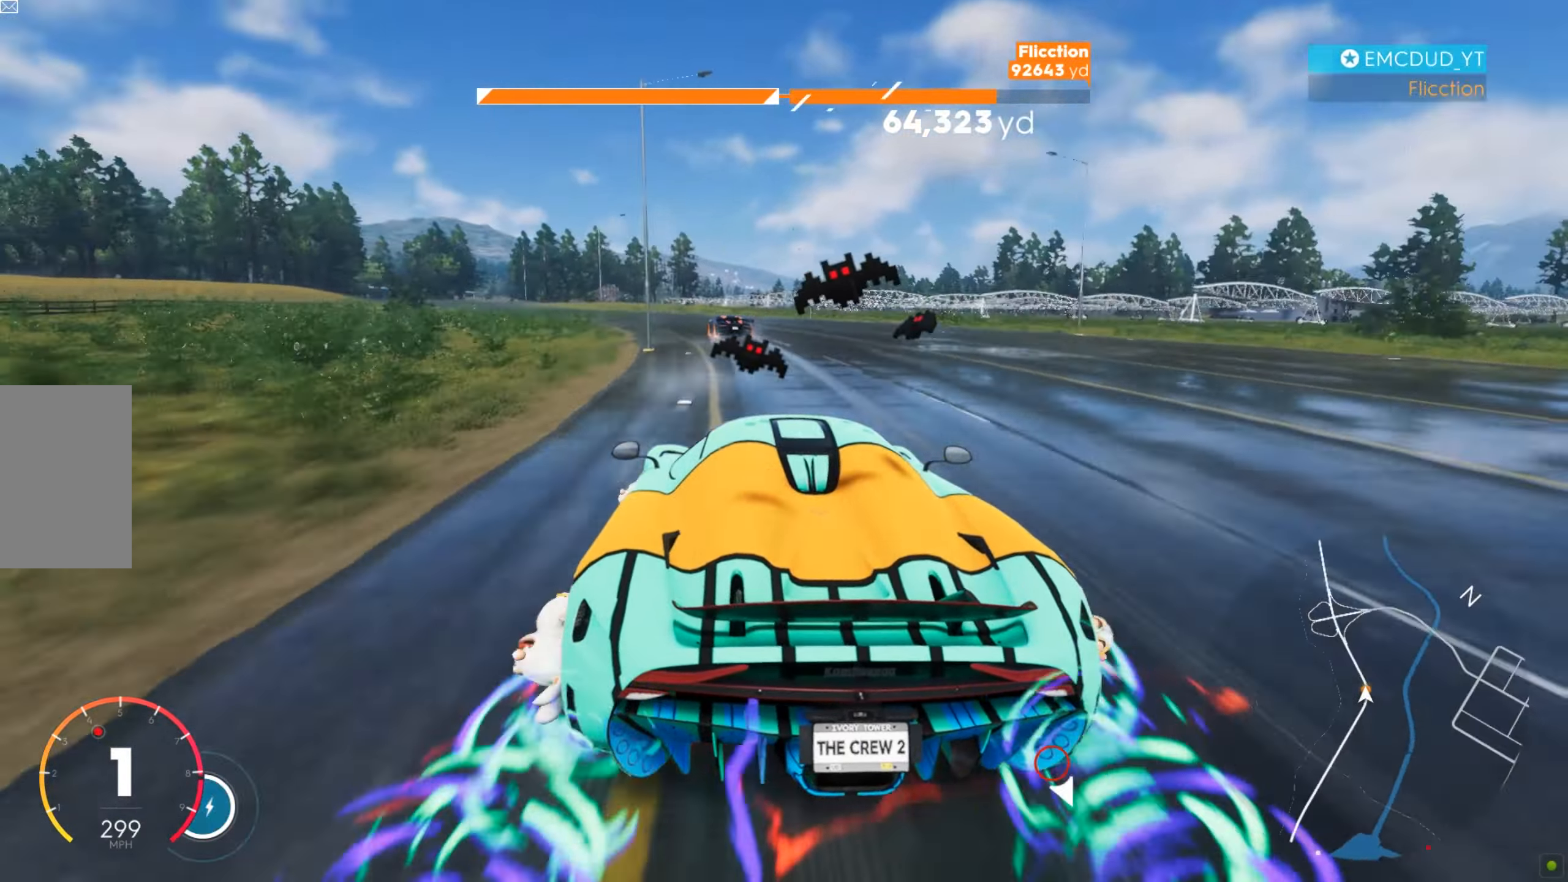
{"dt_ms": 501, "keys": ["a", "w"], "mouse": [], "events": [[138, "a", "up"], [156, "a", "down"], [328, "a", "up"], [363, "a", "down"], [432, "a", "up"], [484, "a", "down"]]}
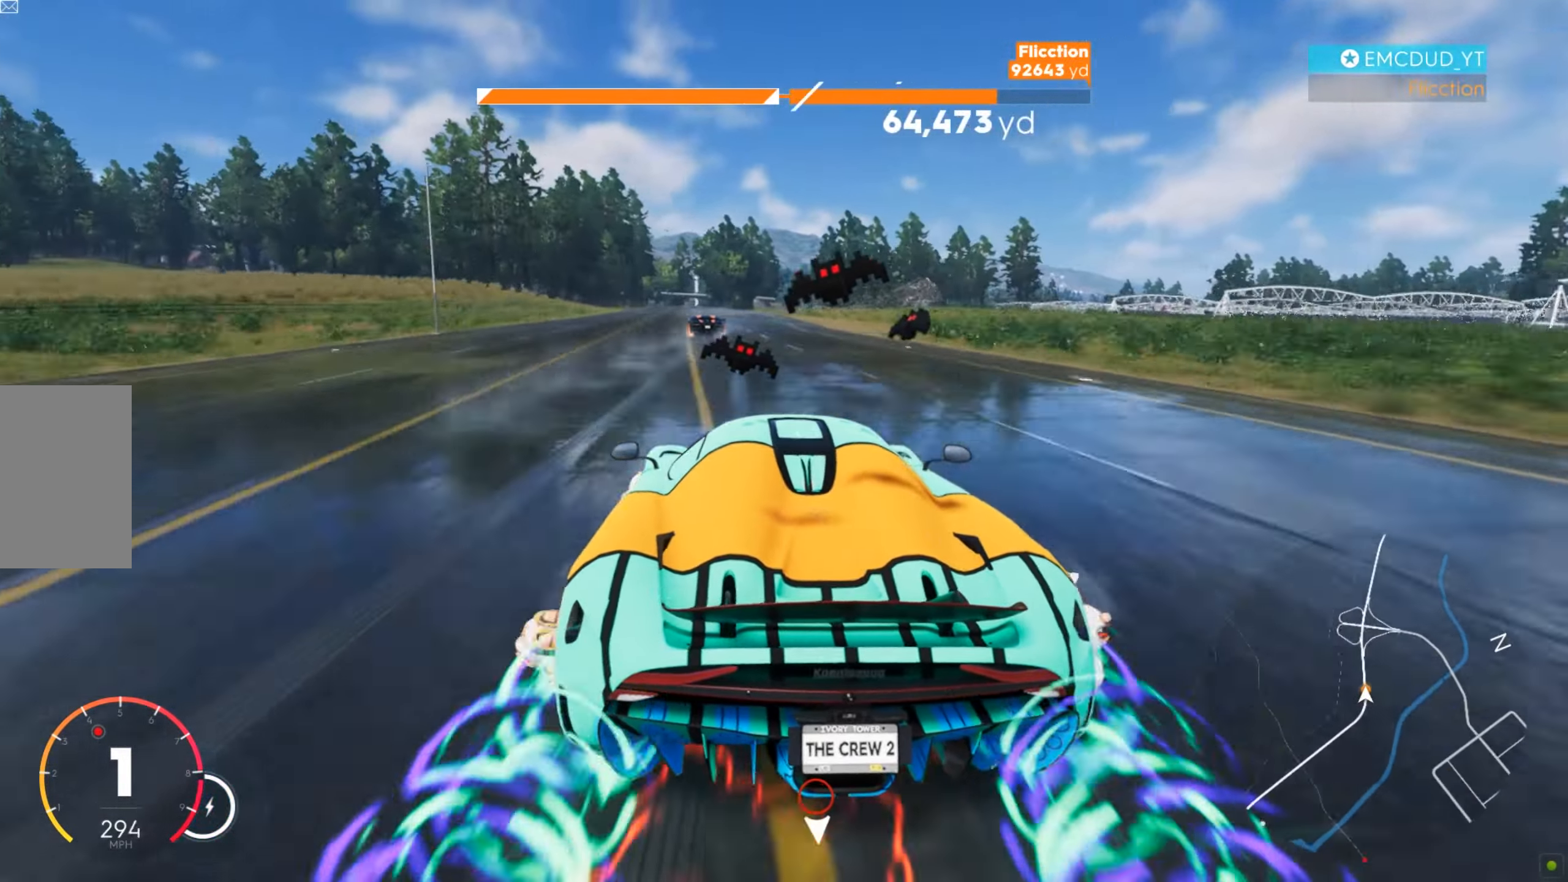
{"dt_ms": 501, "keys": ["w"], "mouse": [], "events": [[138, "a", "up"], [156, "a", "down"], [208, "a", "up"], [415, "d", "down"], [484, "d", "up"]]}